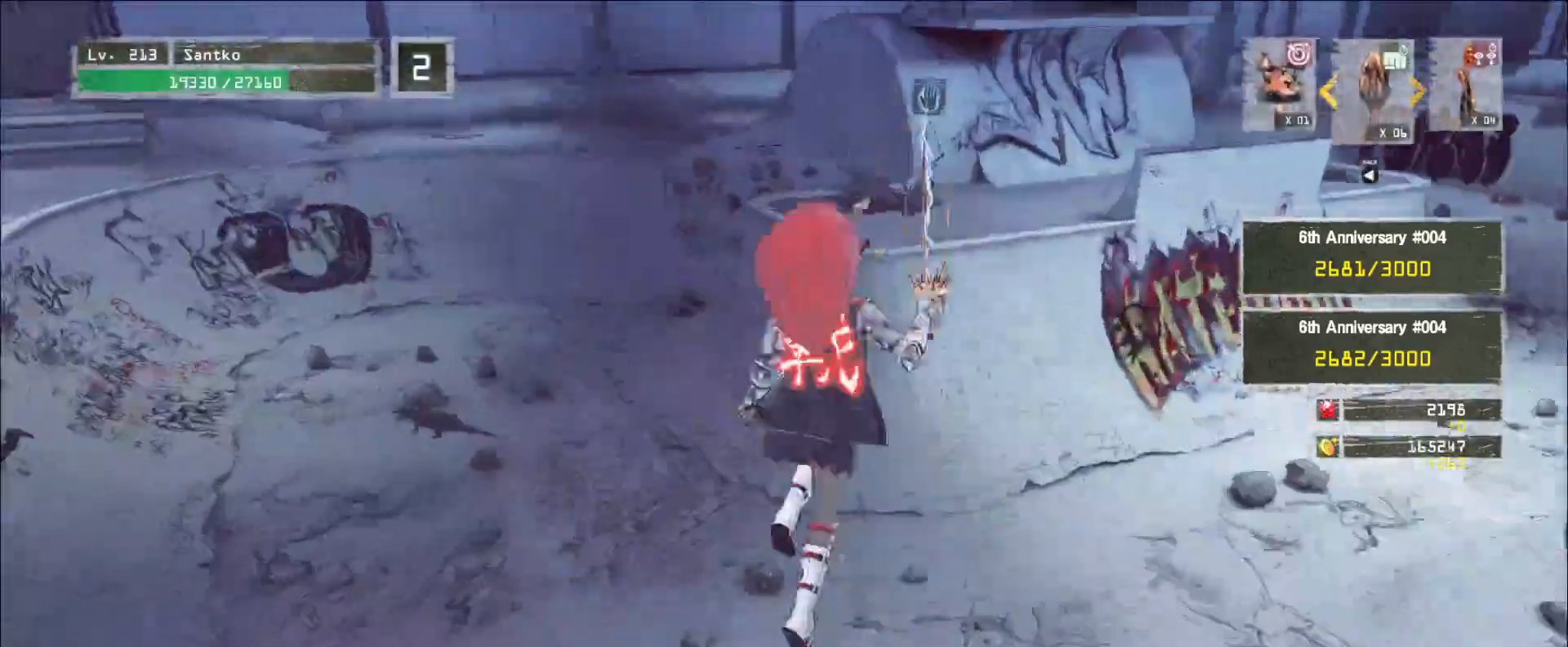
Gameplay with keyboard and mouse; each line is a JSON object with the keys and mouse buttons held at the frame after it. "events" lists presses ("down") and releases ("up") of "1", "2", "3", "4", "5", "a", "alt", "b", "c", "ctrl", "d", "e", "f", "g", "q", "r", "s", "shift", "space", "t", "tab", "v", "w", "x", "z", "mouse_left", "mouse_wheel", "mouse_right", "mouse_mb4" and "mouse_mb5" between this image and that frame as [ms after this image, input, new state], when the widget could be followed in between. "mouse_left", "mouse_wheel", "mouse_right", "mouse_mb4", "mouse_mb5" = the "left", "wheel", "right", "mb4", "mb5" buttons of the "mouse" list. No other keys are recorded. "wheel" means that the mouse wheel is clicked or scrolled. Not read: mouse_move.
{"keys": ["q", "w"], "mouse": [], "events": [[440, "q", "down"]]}
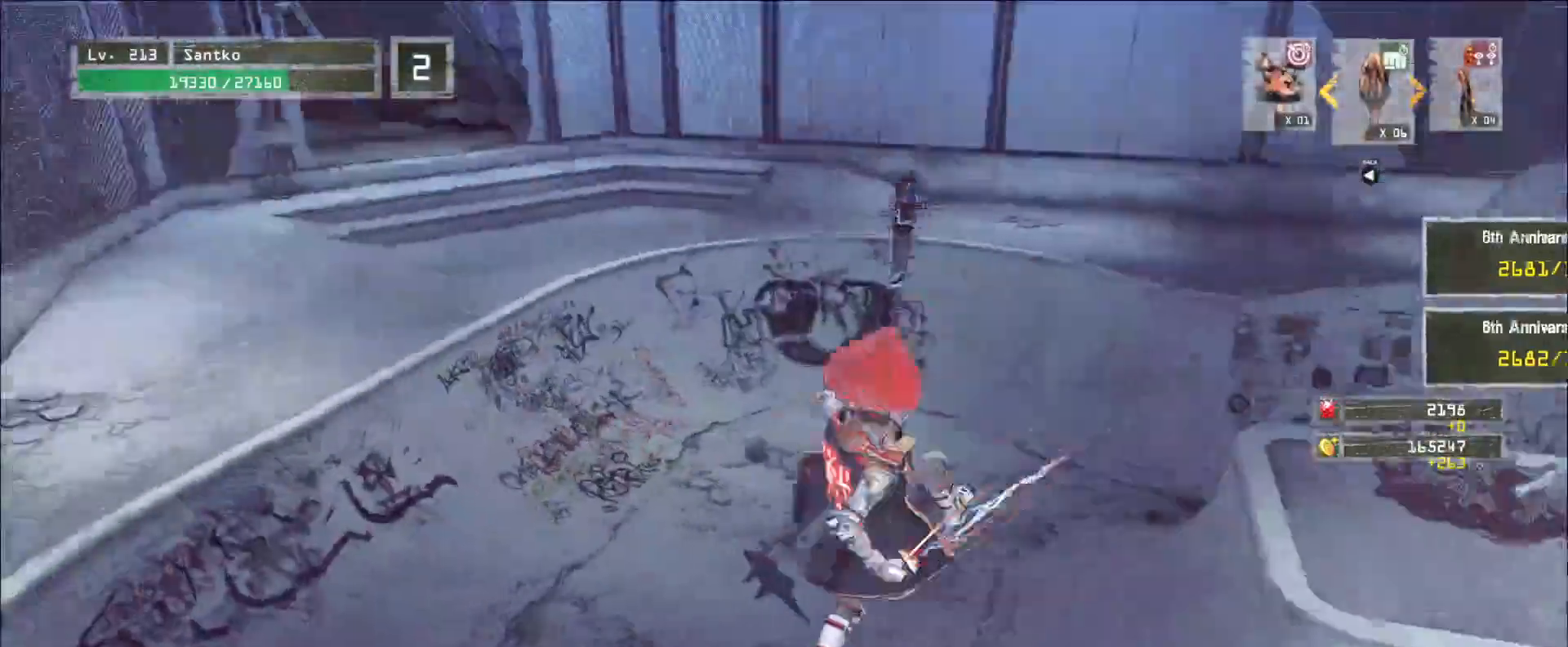
{"keys": ["d"], "mouse": [], "events": [[40, "q", "up"], [120, "q", "down"], [240, "q", "up"], [280, "d", "down"], [320, "w", "up"]]}
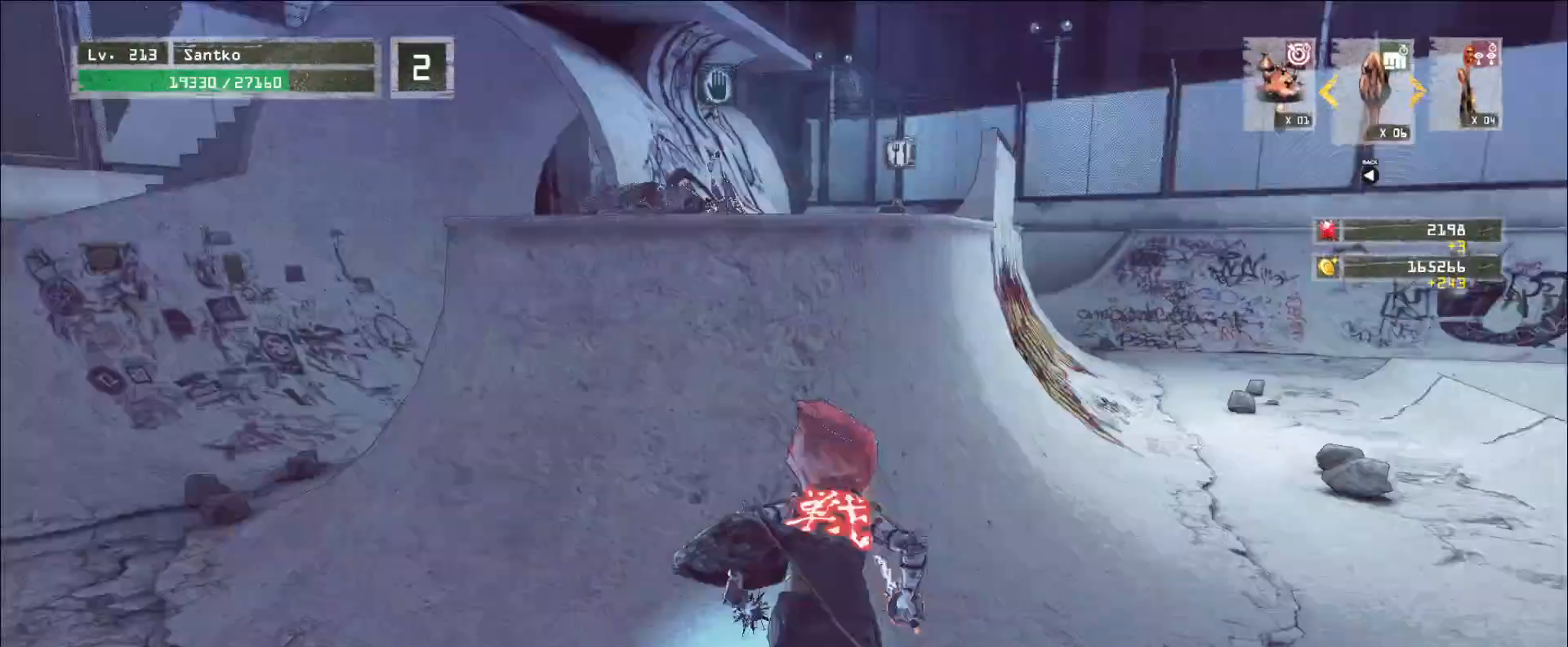
{"keys": [], "mouse": [], "events": [[120, "w", "down"], [280, "d", "up"], [320, "w", "up"], [400, "r", "down"], [480, "r", "up"]]}
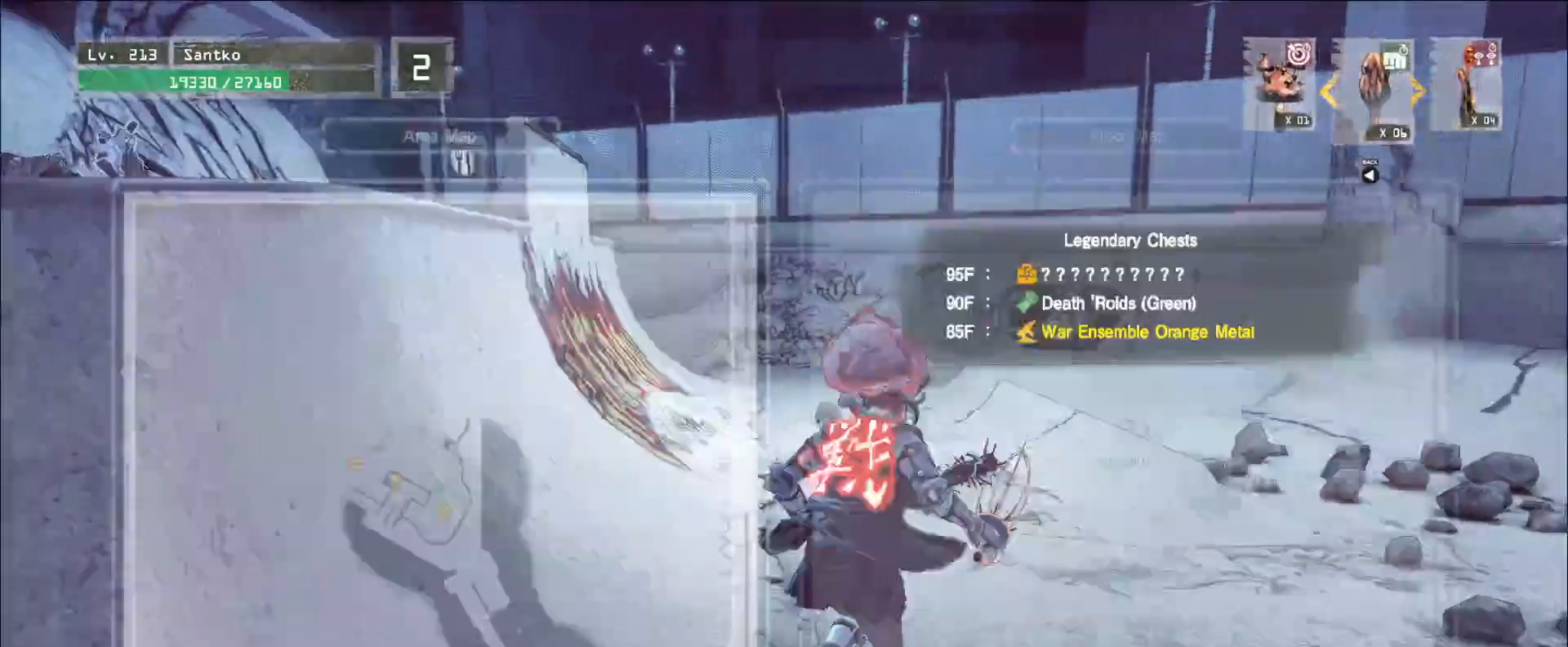
{"keys": ["space", "w"], "mouse": []}
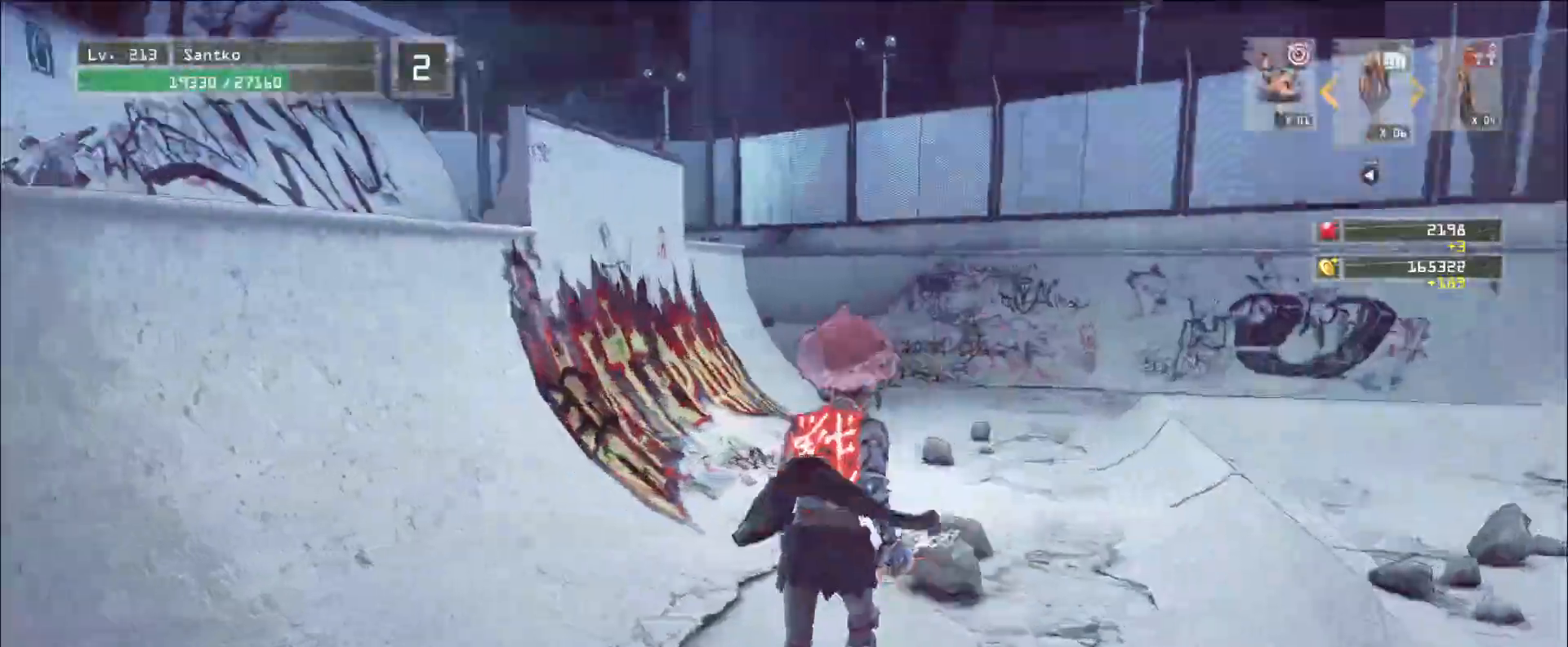
{"keys": ["a", "w"], "mouse": [], "events": [[120, "a", "down"], [160, "space", "up"]]}
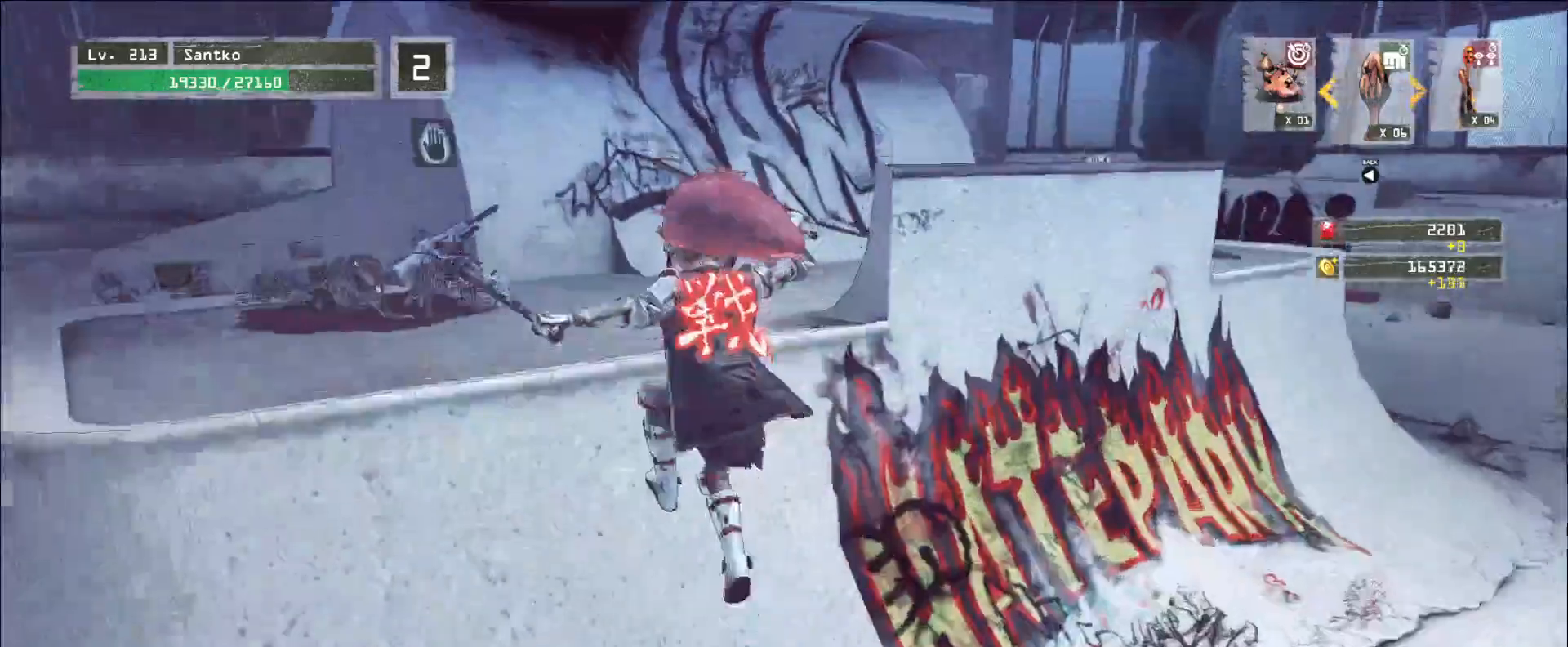
{"keys": ["w"], "mouse": [], "events": [[360, "a", "up"]]}
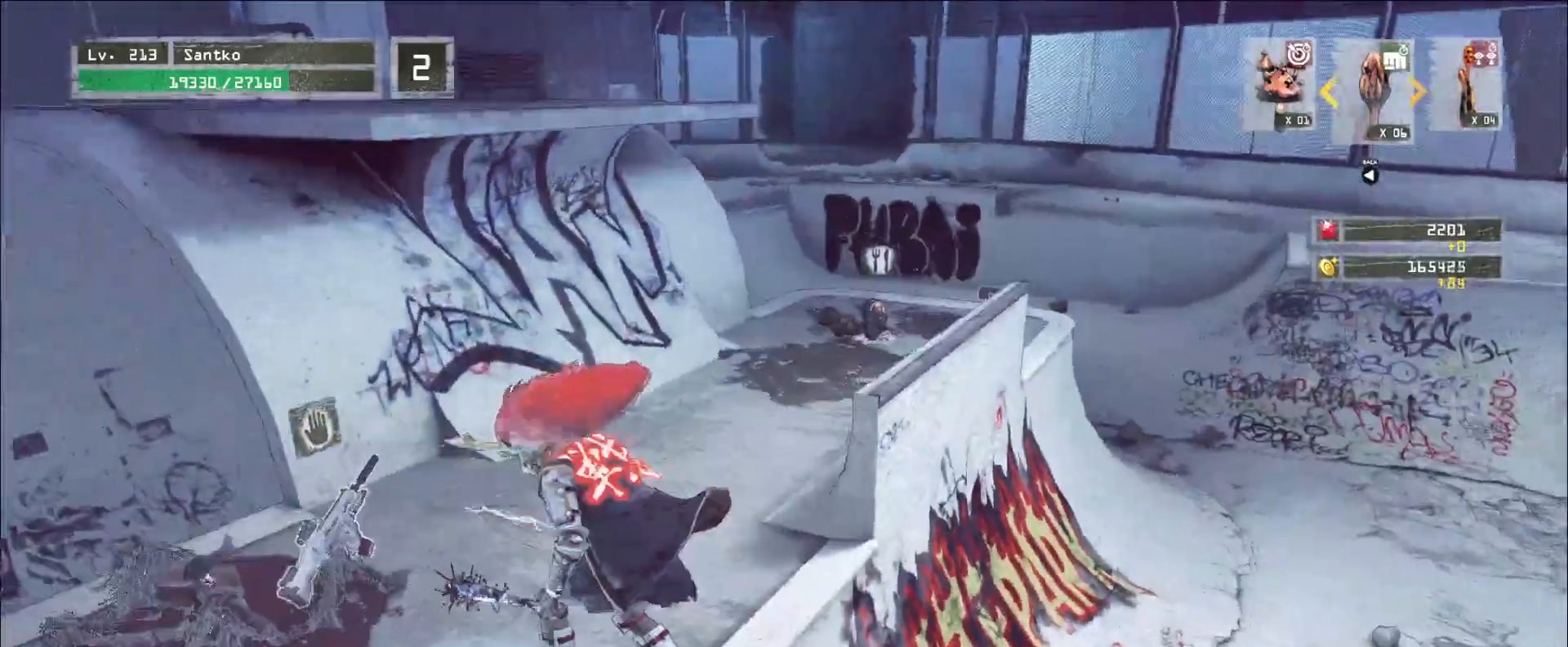
{"keys": ["w"], "mouse": [], "events": [[160, "ctrl", "down"], [280, "ctrl", "up"]]}
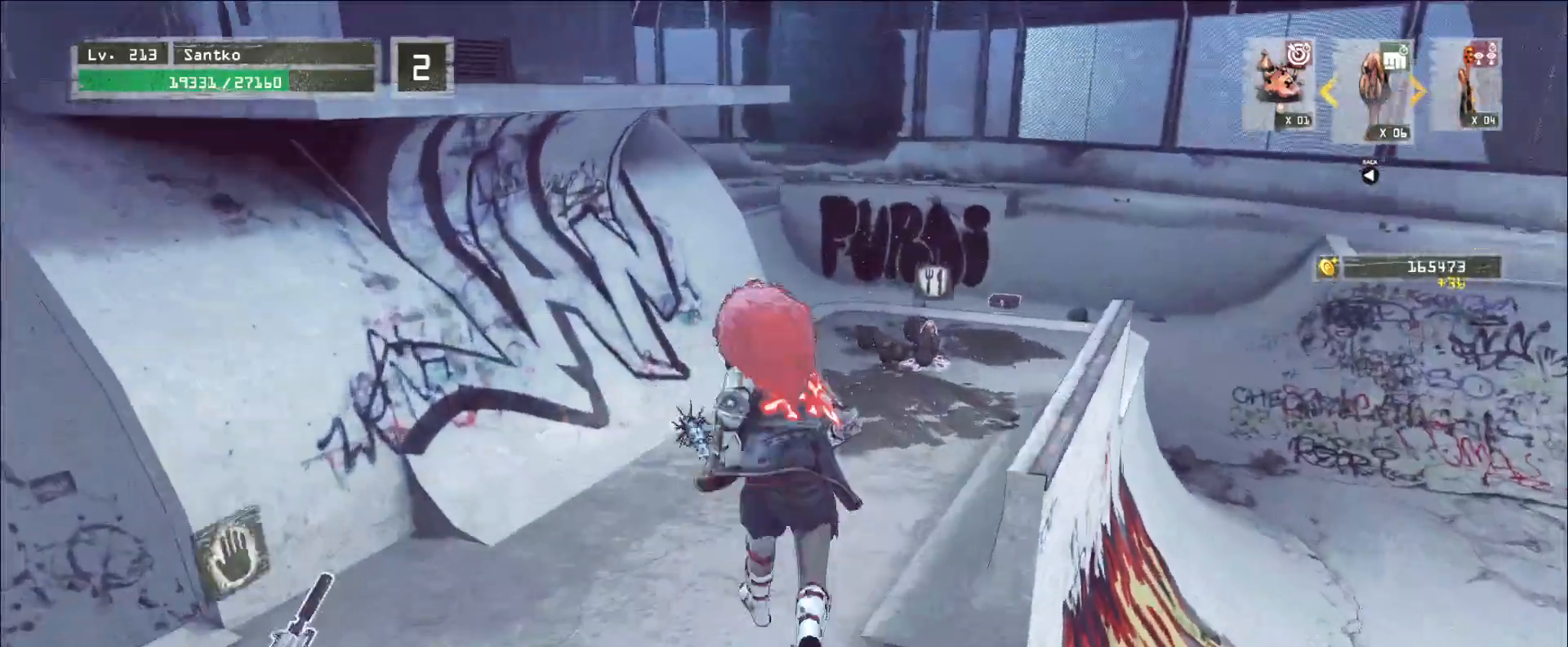
{"keys": ["w"], "mouse": [], "events": [[160, "d", "down"], [520, "d", "up"]]}
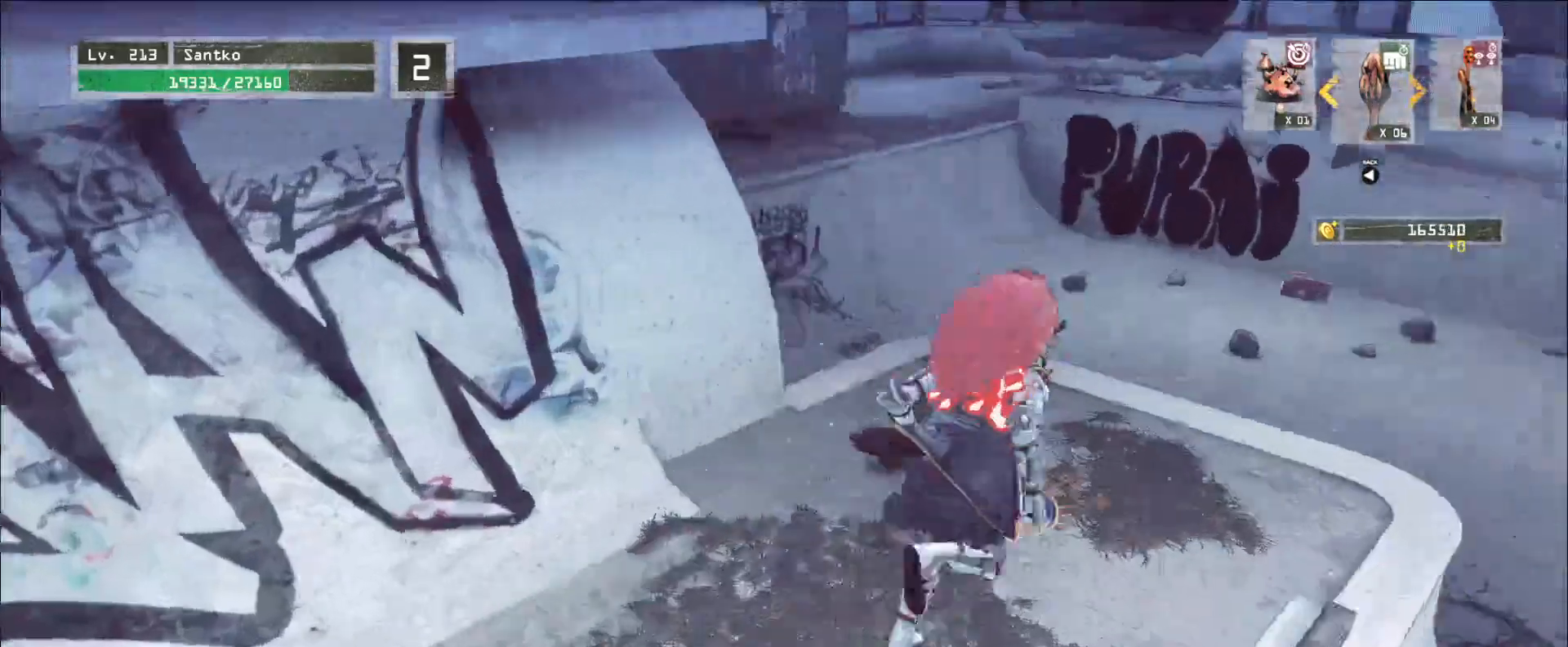
{"keys": ["w"], "mouse": [], "events": [[40, "w", "up"], [200, "w", "down"], [240, "ctrl", "down"], [360, "ctrl", "up"]]}
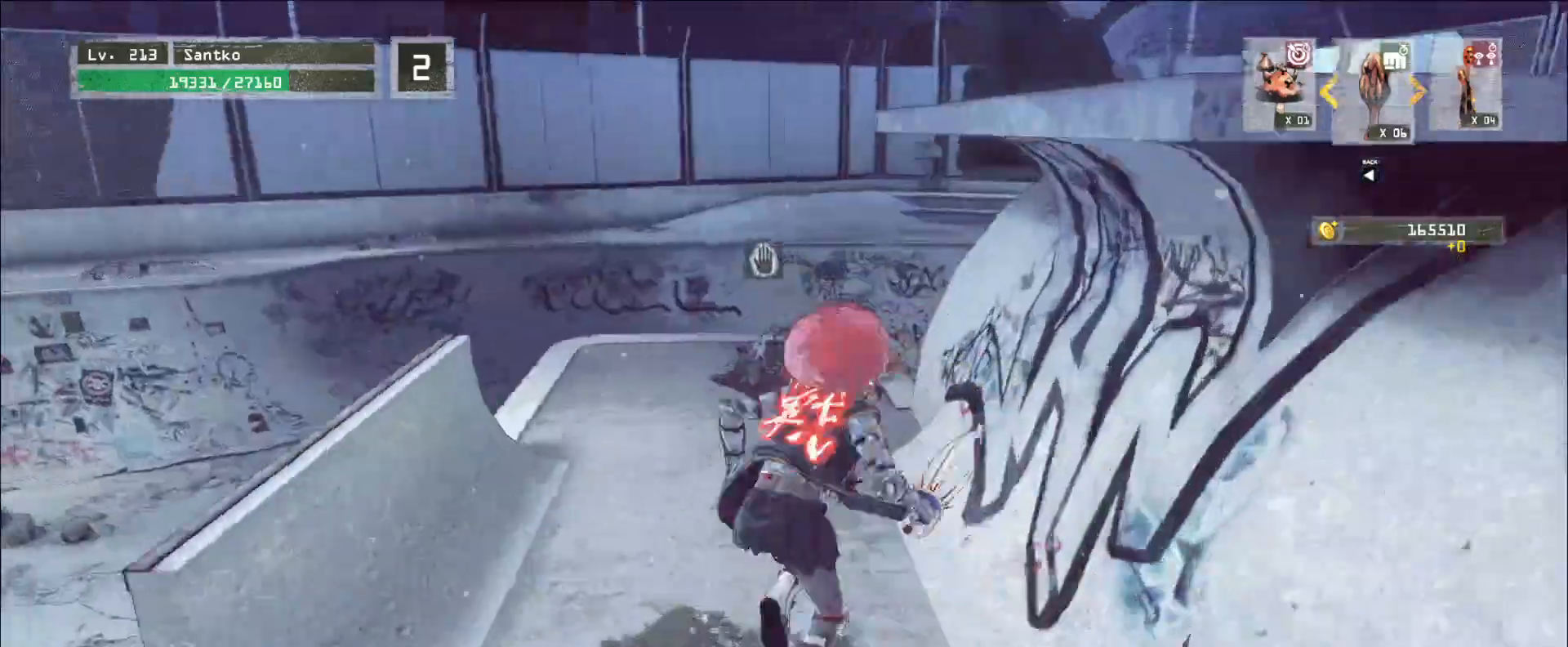
{"keys": ["shift"], "mouse": [], "events": [[480, "shift", "down"], [480, "w", "up"]]}
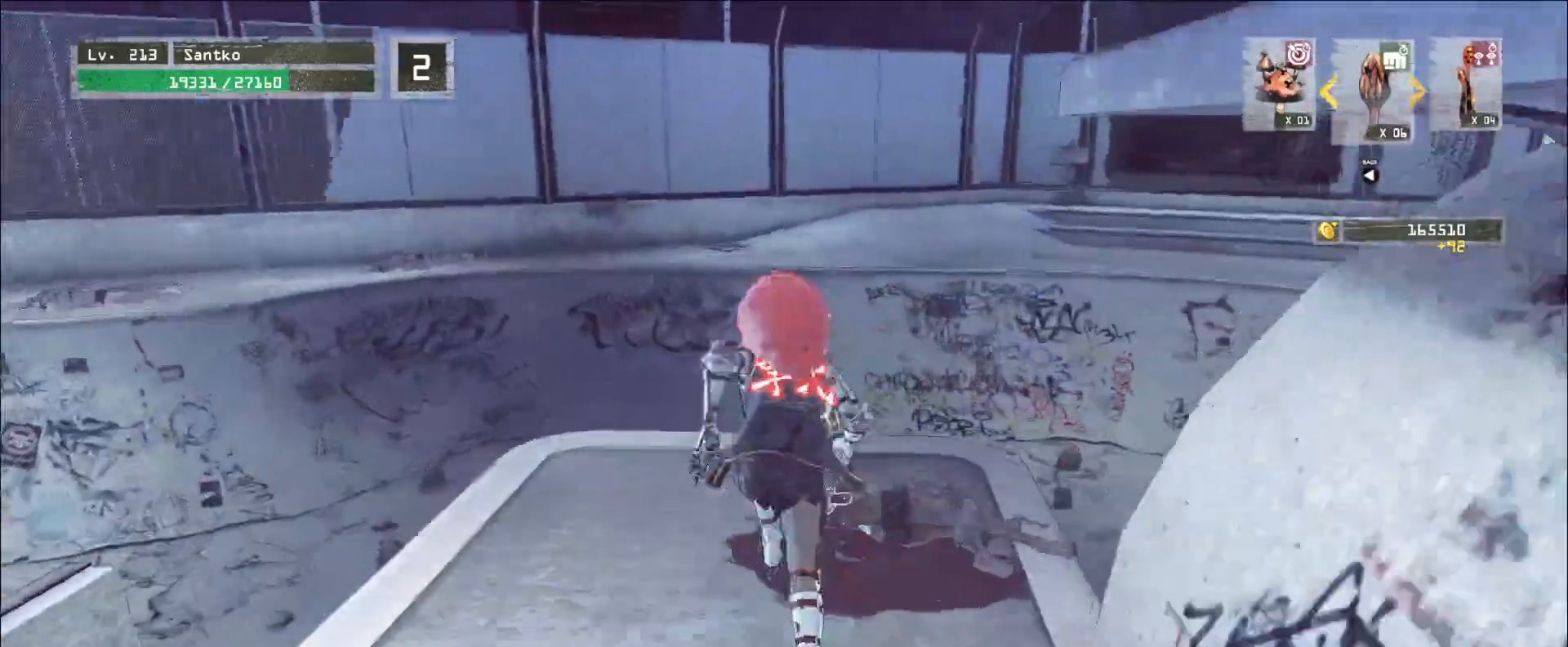
{"keys": ["shift"], "mouse": [], "events": [[120, "d", "down"], [200, "d", "up"], [240, "d", "down"], [320, "d", "up"], [360, "d", "down"], [440, "d", "up"]]}
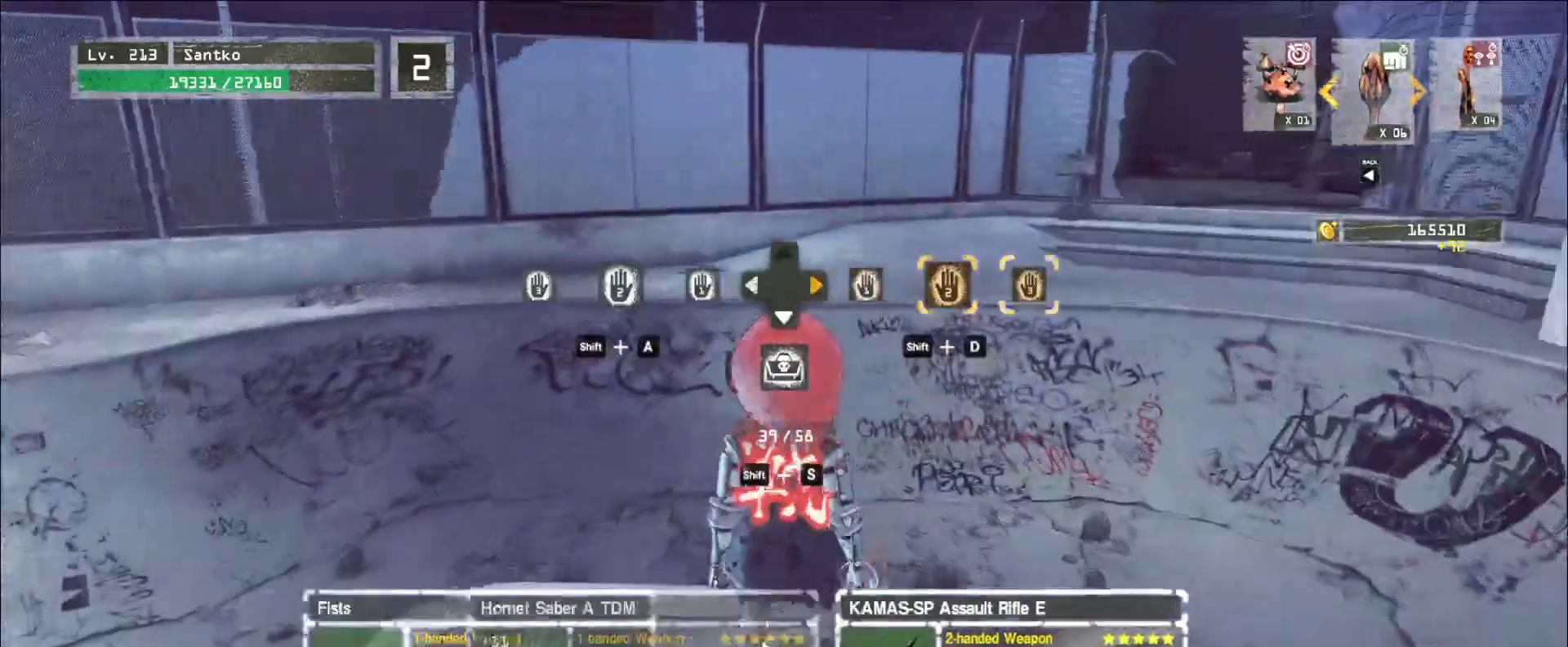
{"keys": ["w"], "mouse": [], "events": [[40, "f", "down"], [40, "shift", "up"], [120, "f", "up"], [280, "w", "down"]]}
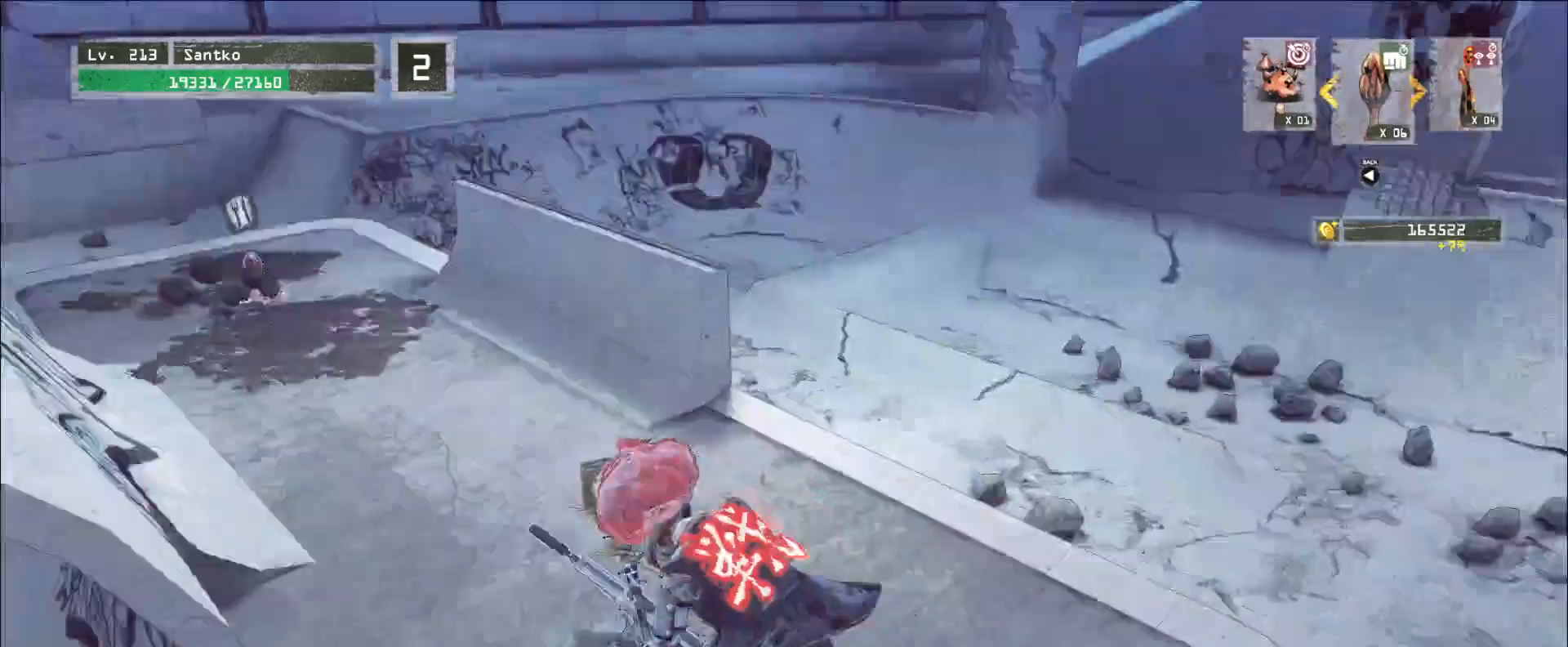
{"keys": ["w"], "mouse": [], "events": []}
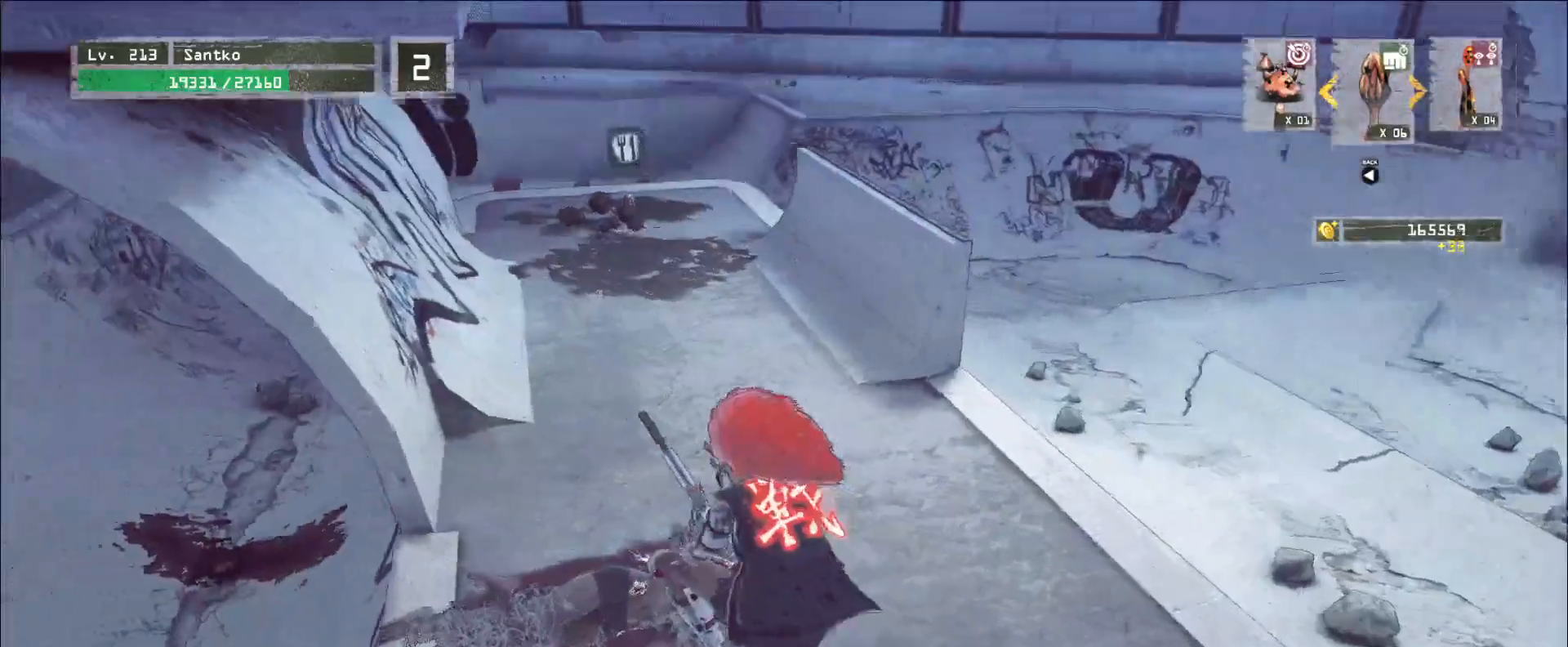
{"keys": ["w"], "mouse": [], "events": []}
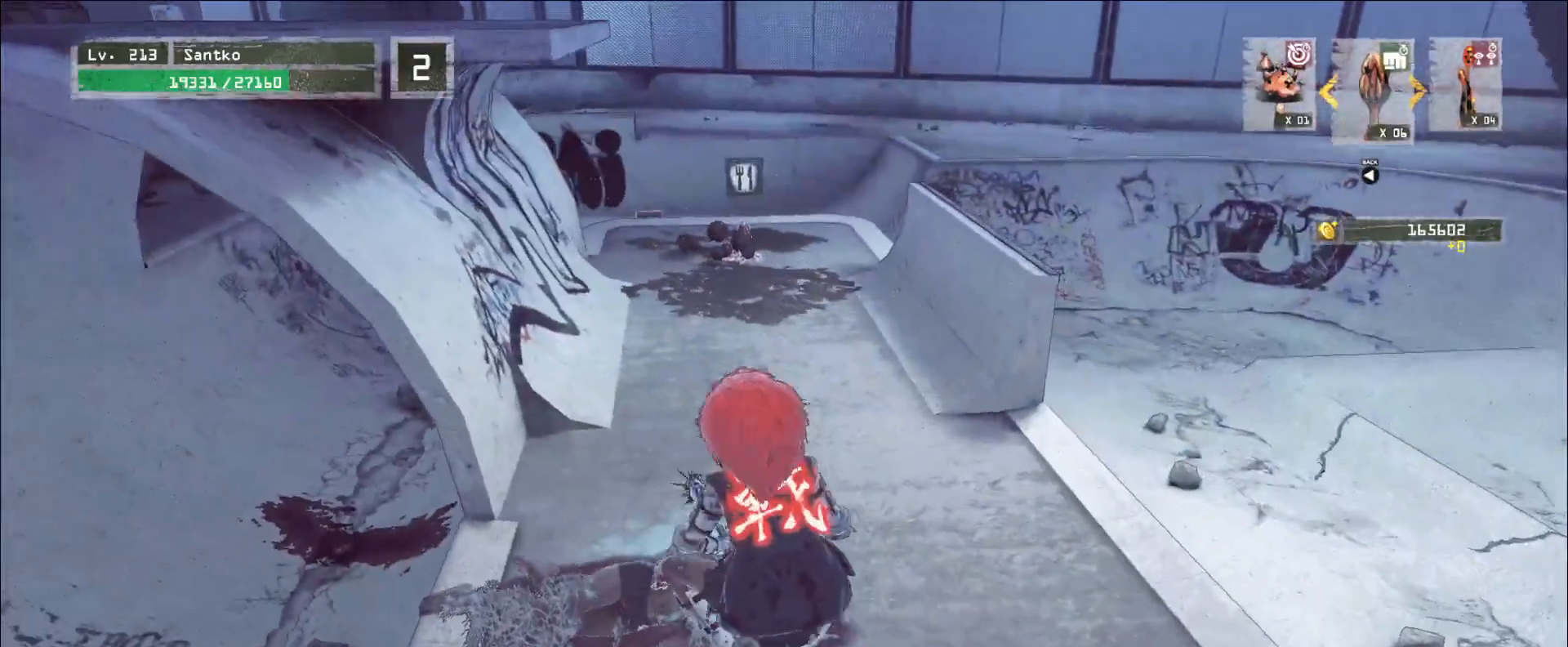
{"keys": ["ctrl", "w"], "mouse": [], "events": [[440, "ctrl", "down"]]}
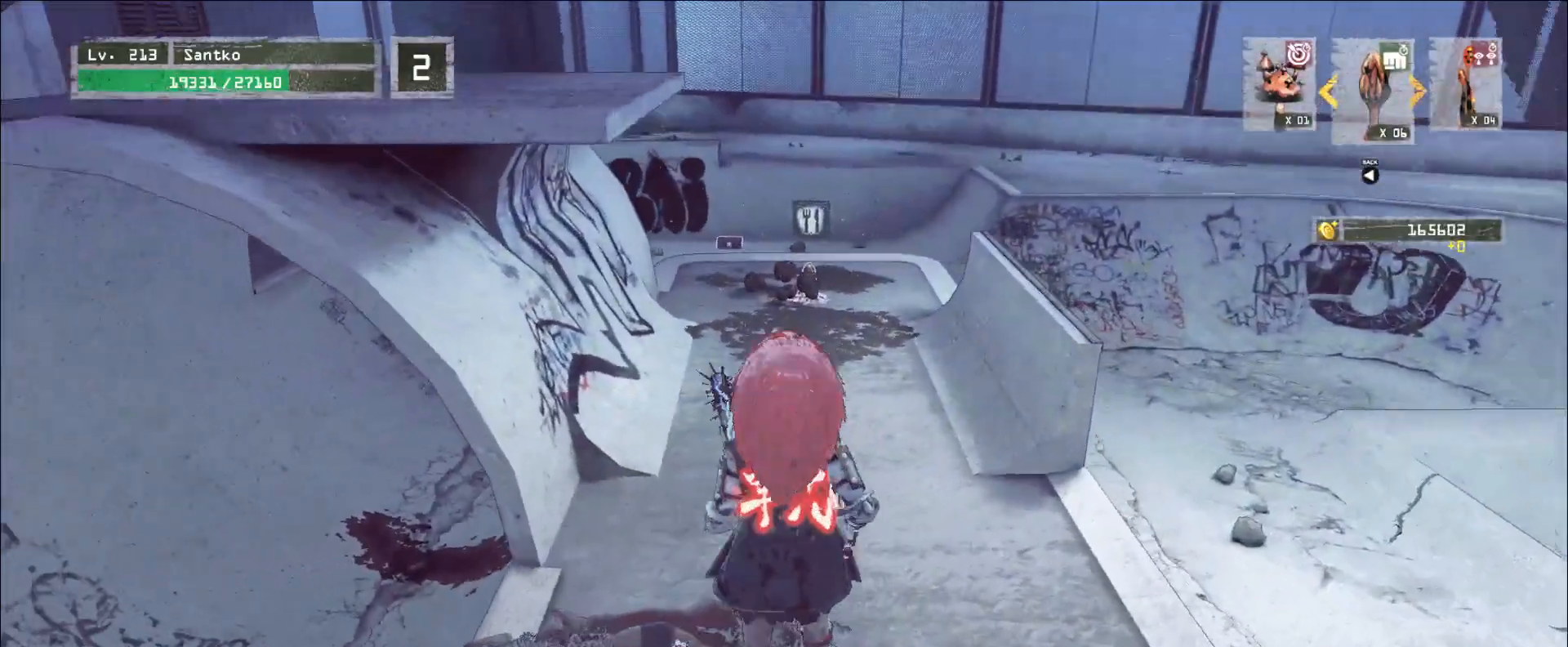
{"keys": ["w"], "mouse": [], "events": [[40, "ctrl", "up"]]}
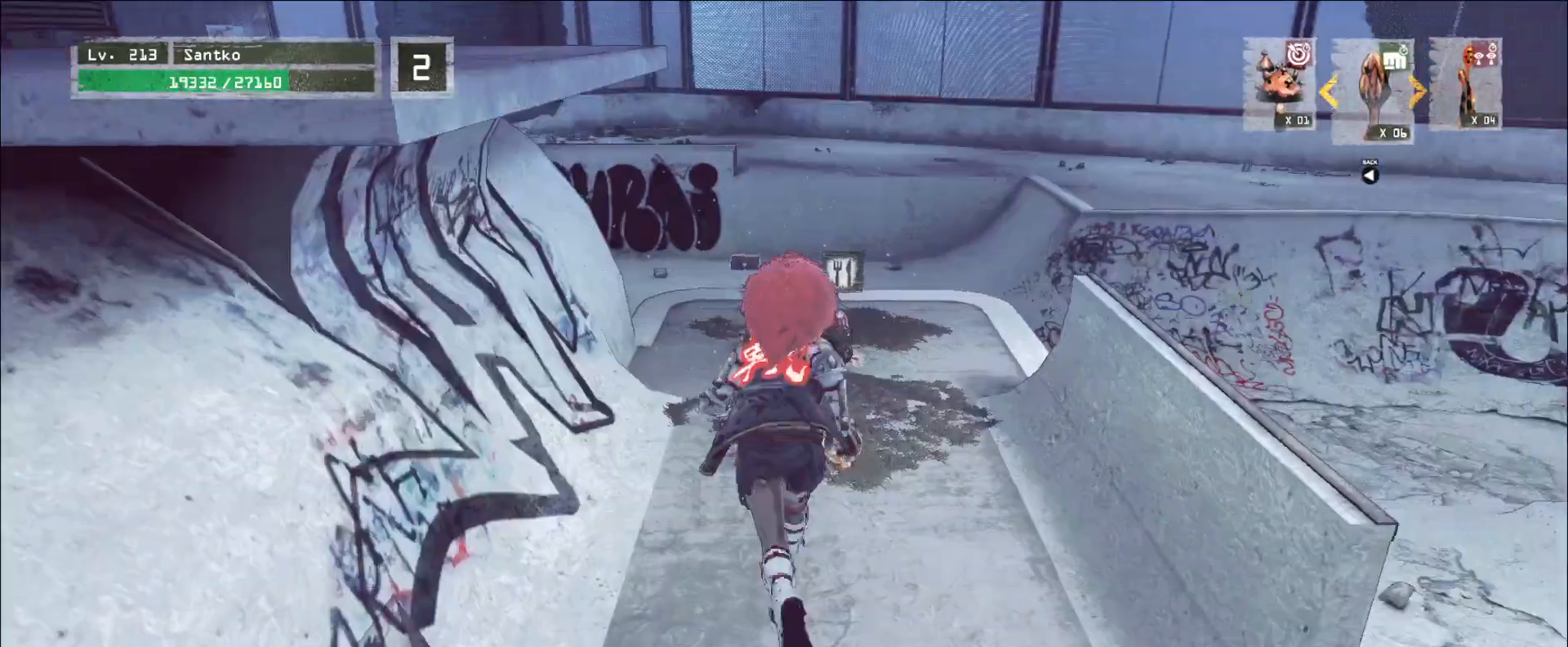
{"keys": ["w"], "mouse": [], "events": [[360, "space", "down"], [400, "space", "up"]]}
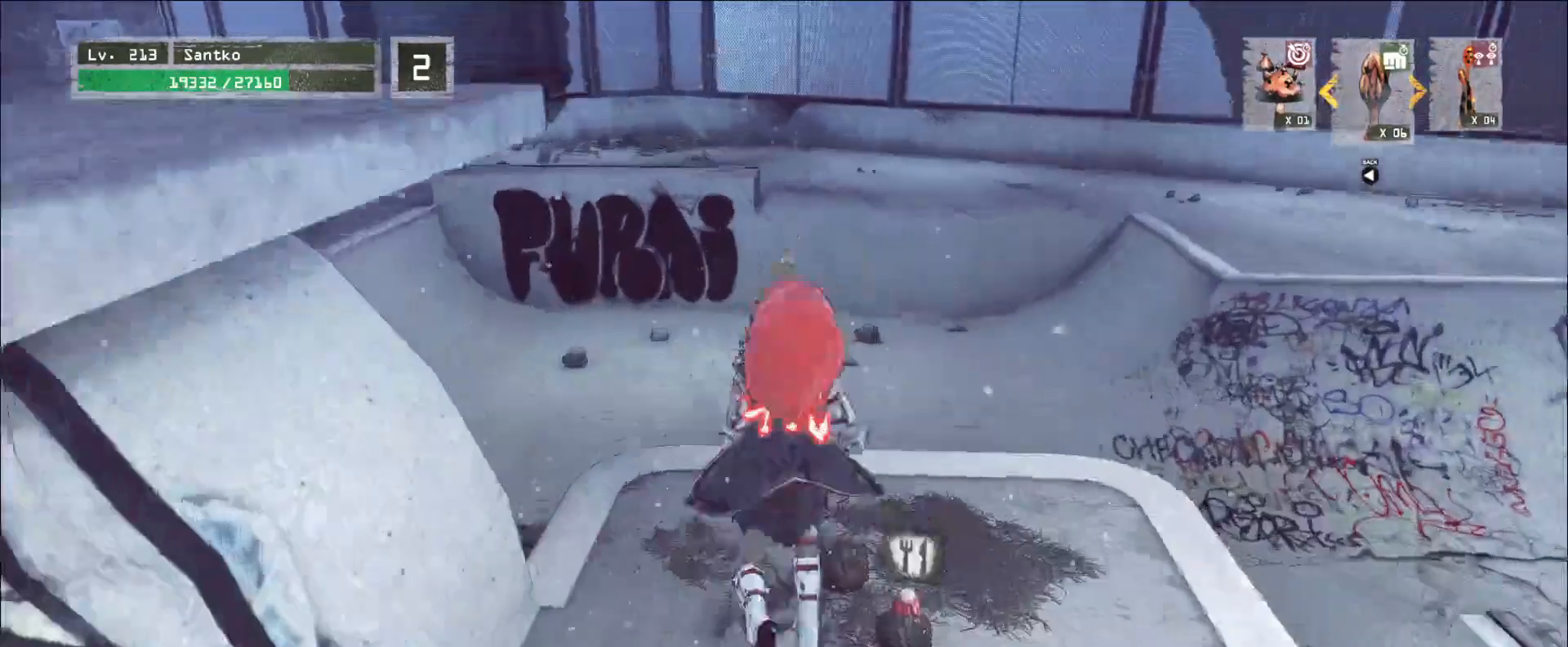
{"keys": ["w"], "mouse": [], "events": []}
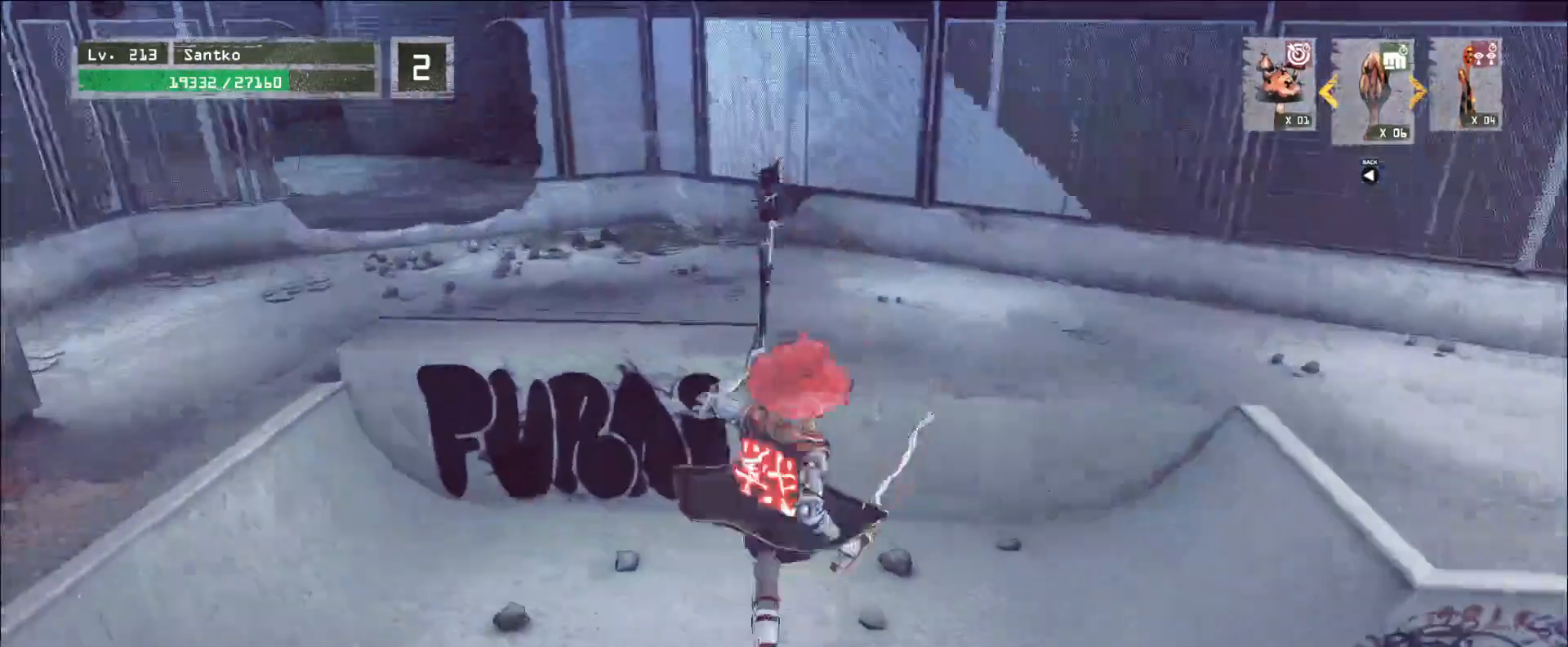
{"keys": ["w"], "mouse": [], "events": []}
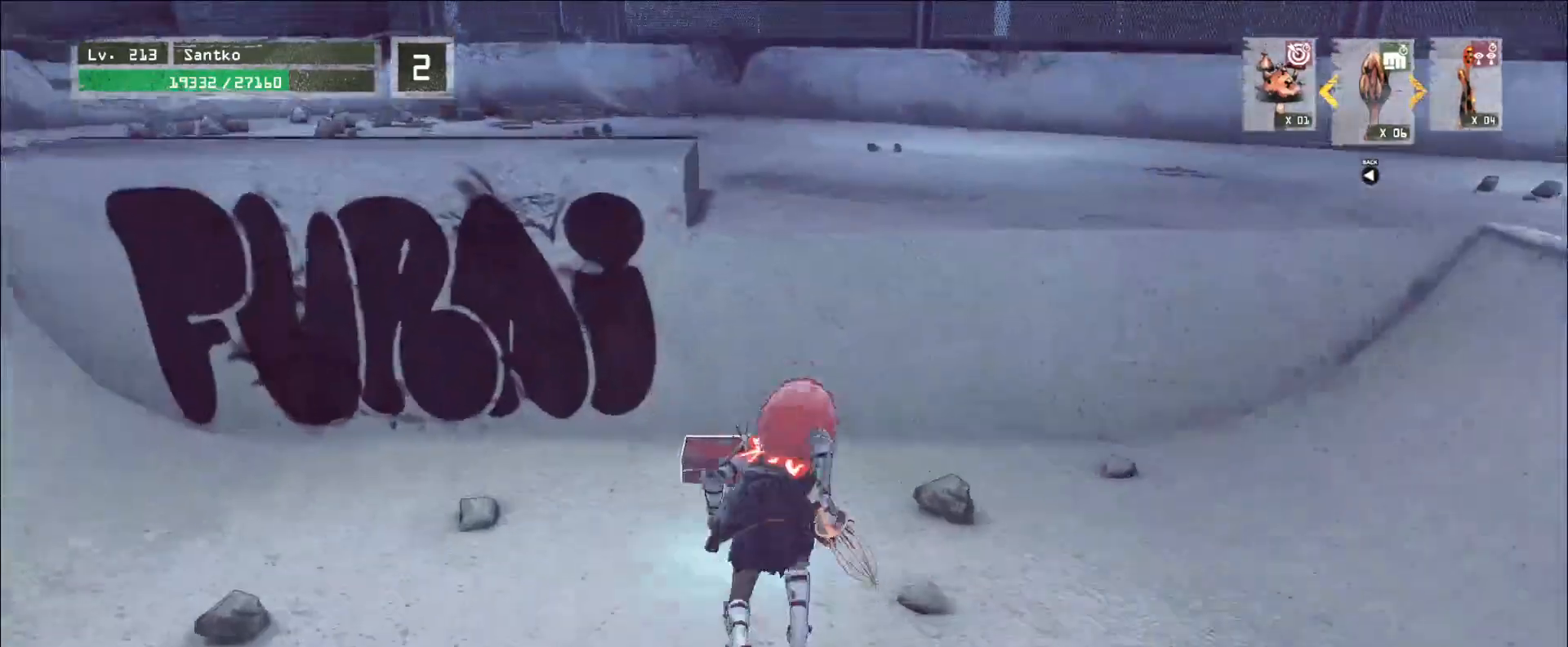
{"keys": [], "mouse": [], "events": [[40, "ctrl", "down"], [160, "ctrl", "up"], [160, "w", "up"], [240, "f", "down"], [360, "f", "up"]]}
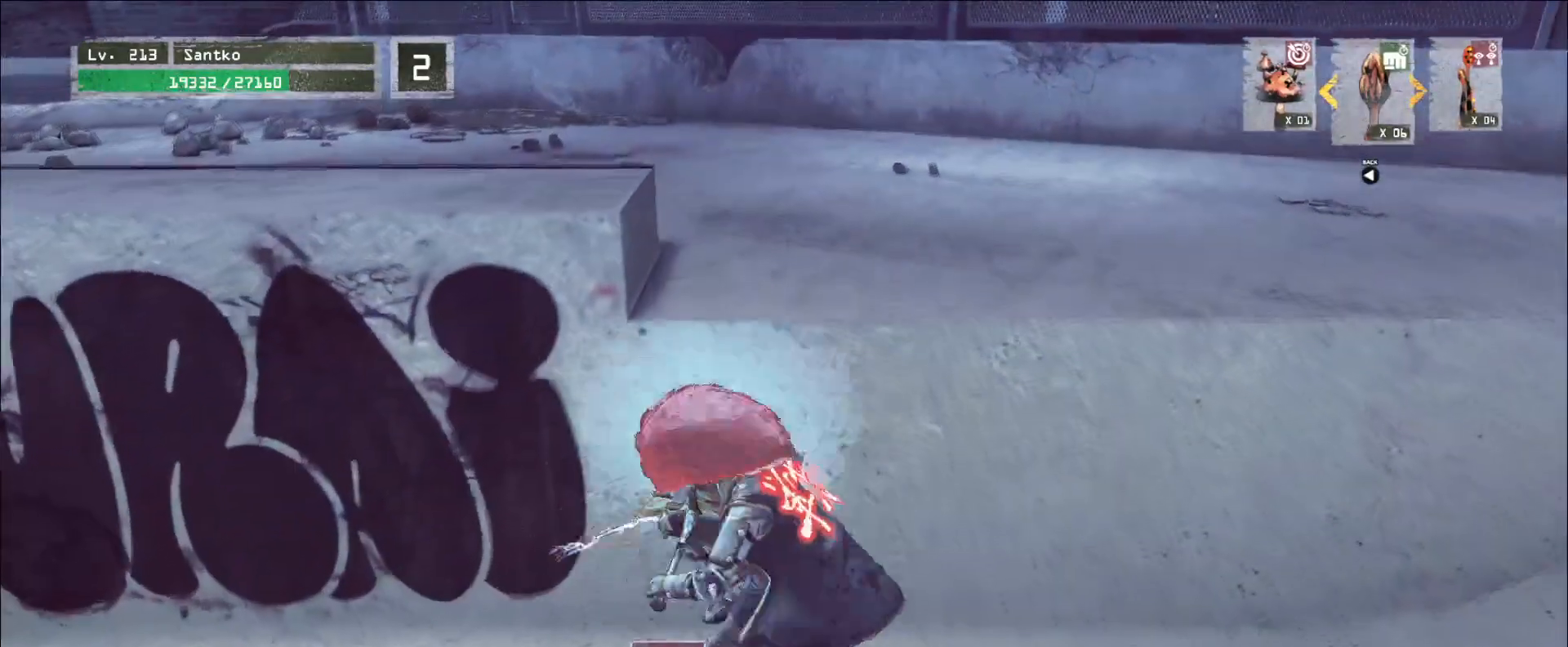
{"keys": [], "mouse": [], "events": []}
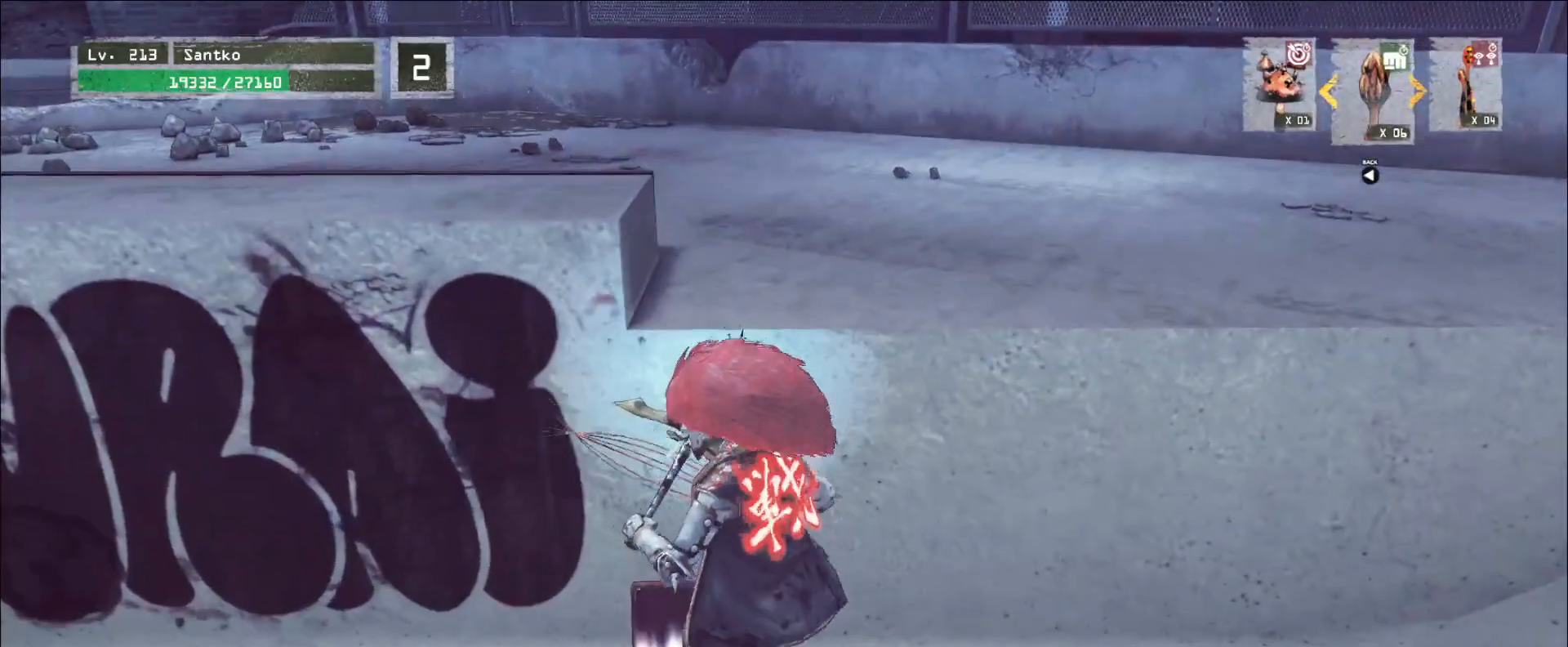
{"keys": [], "mouse": [], "events": []}
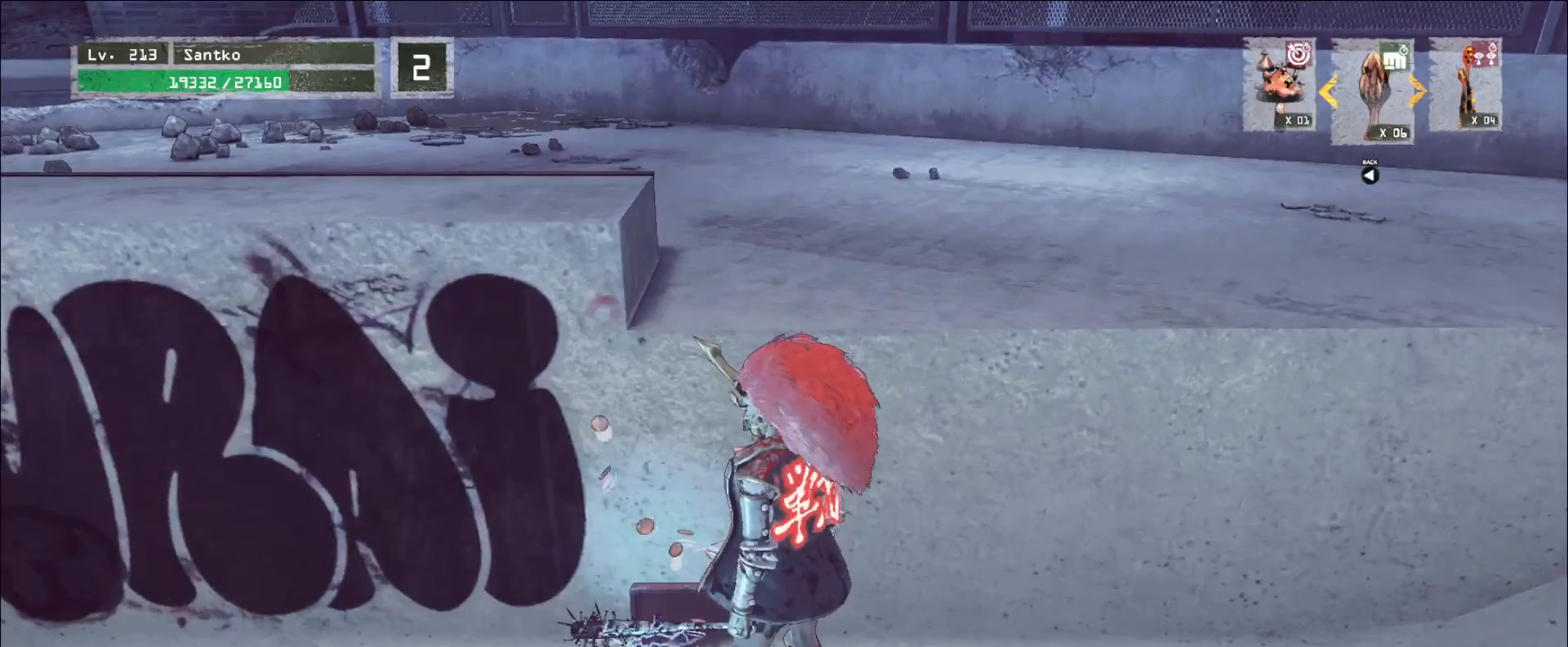
{"keys": ["2"], "mouse": [], "events": [[40, "2", "down"], [80, "2", "up"], [160, "2", "down"], [240, "2", "up"], [440, "2", "down"]]}
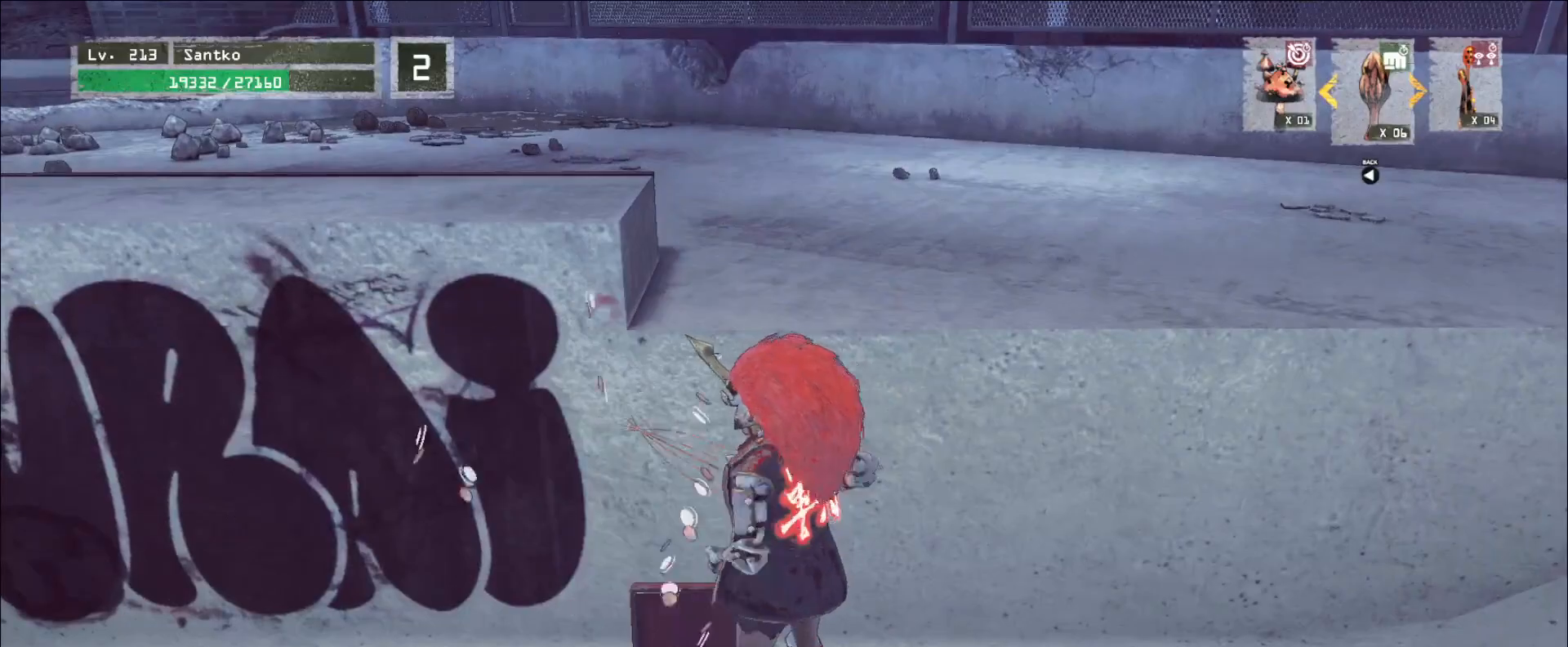
{"keys": [], "mouse": [], "events": [[80, "2", "up"]]}